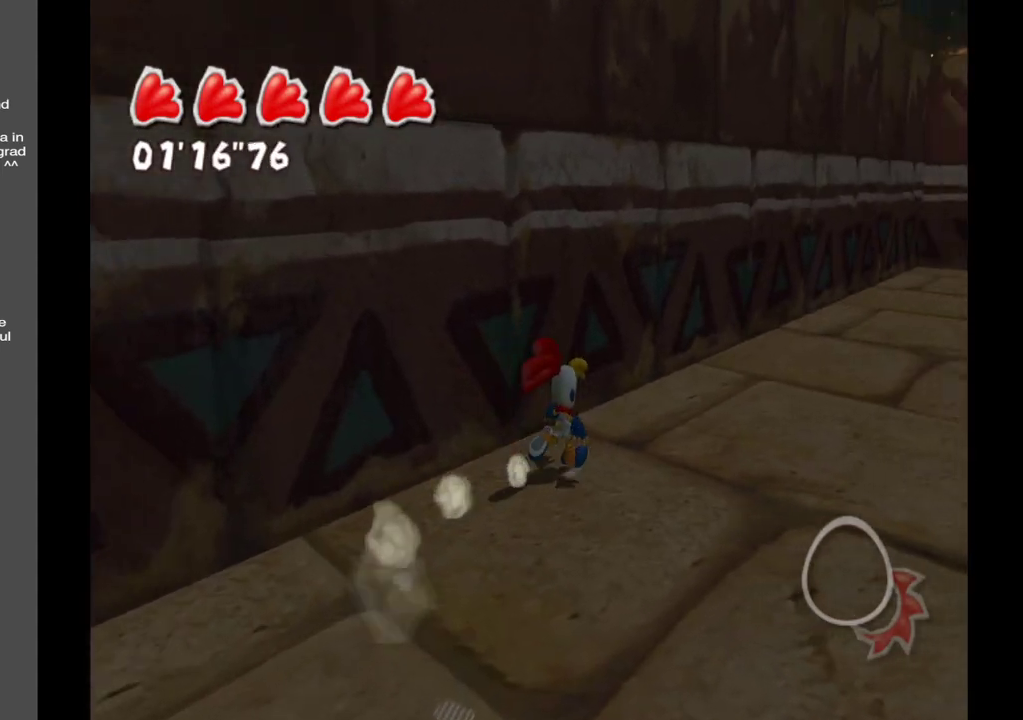
Gameplay with a controller (Xbox layout); each line is a JSON object with the inputs held at the frame after it (dt_ms = milliseconds from this image to that frame). "events" lists button and stick changes between this image and that frame as [ms after this image, input, new state], when the widget could be followed in between. Not read: L3 R3.
{"dt_ms": 500, "buttons": [], "left_stick": "up", "right_stick": "right", "events": [[400, "left_stick", "up"]]}
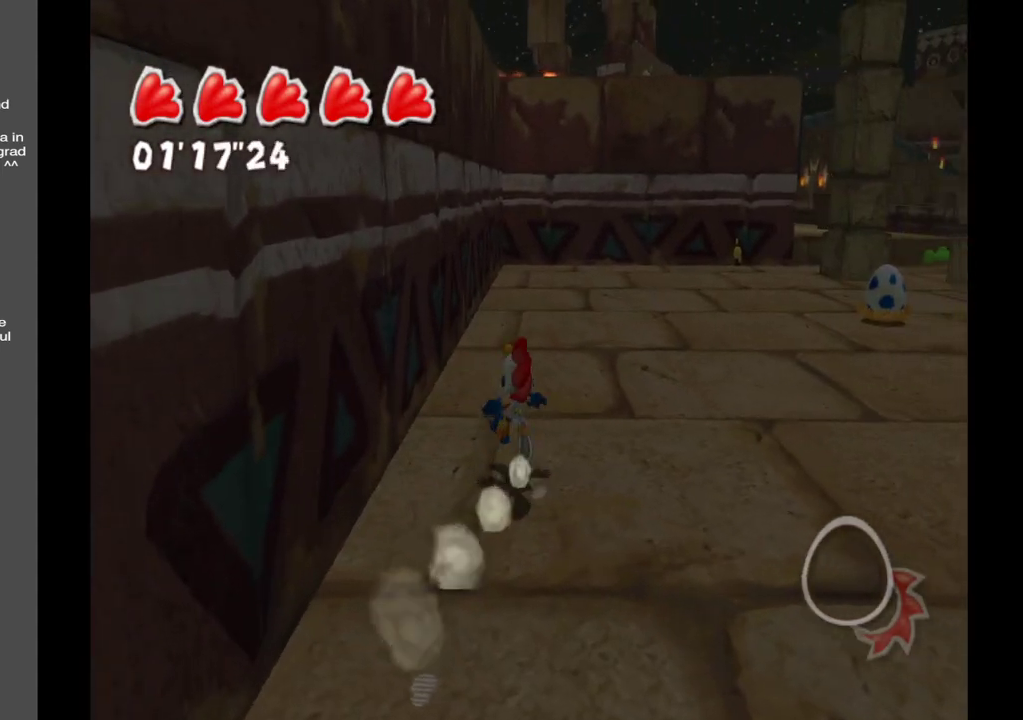
{"dt_ms": 500, "buttons": [], "left_stick": "up-right", "right_stick": "center", "events": [[300, "left_stick", "up-right"], [367, "right_stick", "center"]]}
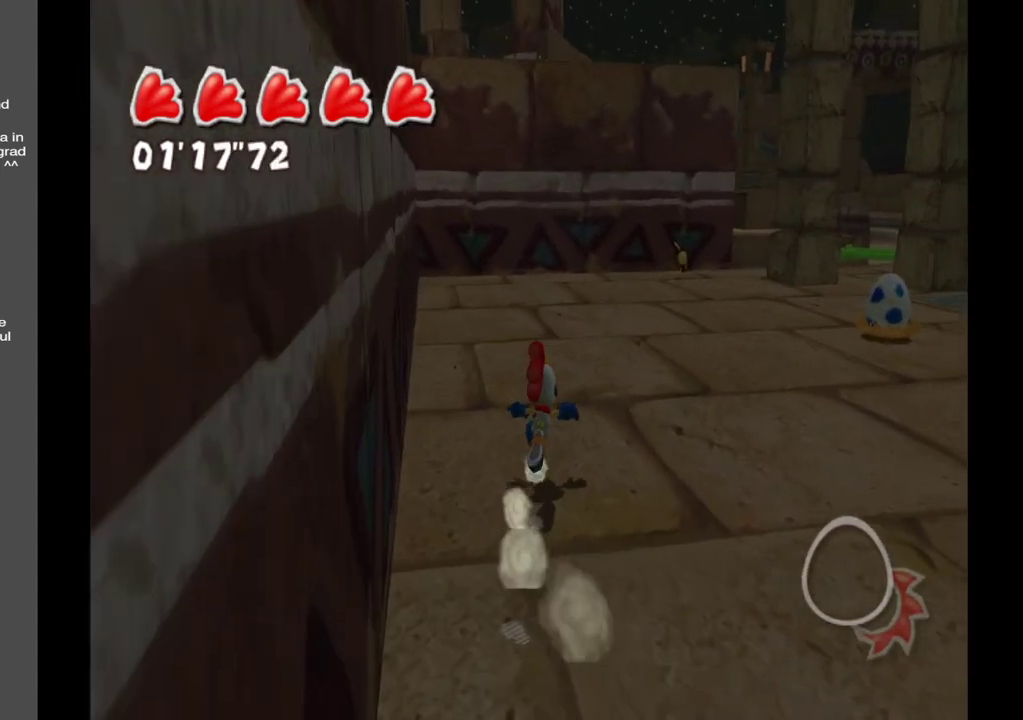
{"dt_ms": 500, "buttons": [], "left_stick": "up-right", "right_stick": "center", "events": []}
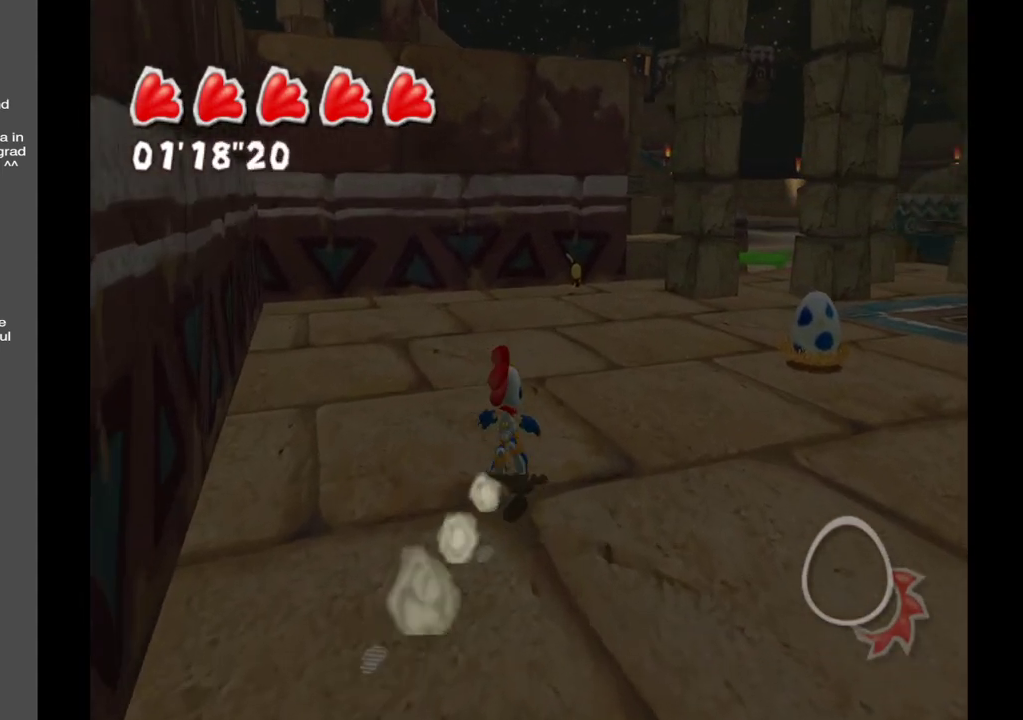
{"dt_ms": 500, "buttons": [], "left_stick": "up-right", "right_stick": "center", "events": []}
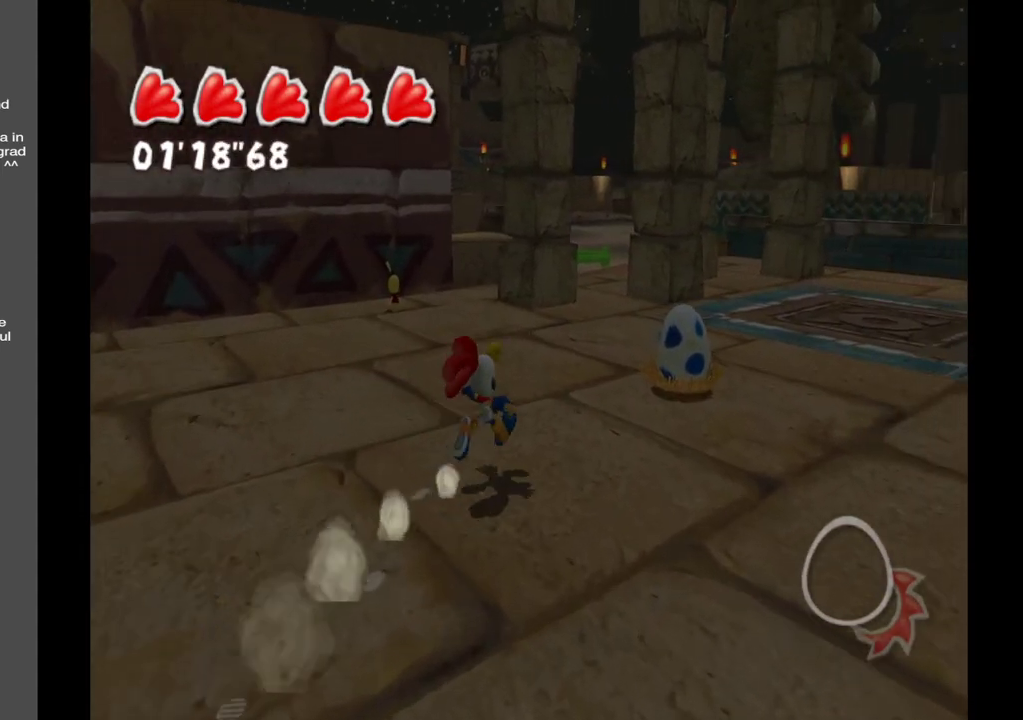
{"dt_ms": 500, "buttons": [], "left_stick": "up-right", "right_stick": "center", "events": []}
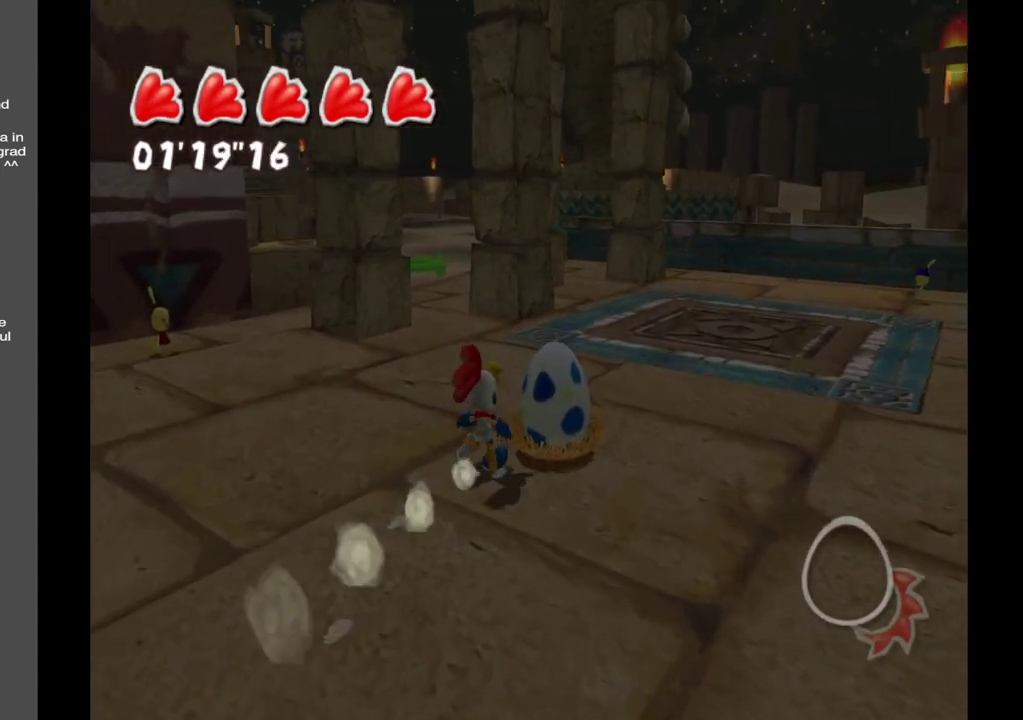
{"dt_ms": 500, "buttons": [], "left_stick": "right", "right_stick": "left", "events": [[167, "right_stick", "left"], [467, "left_stick", "right"]]}
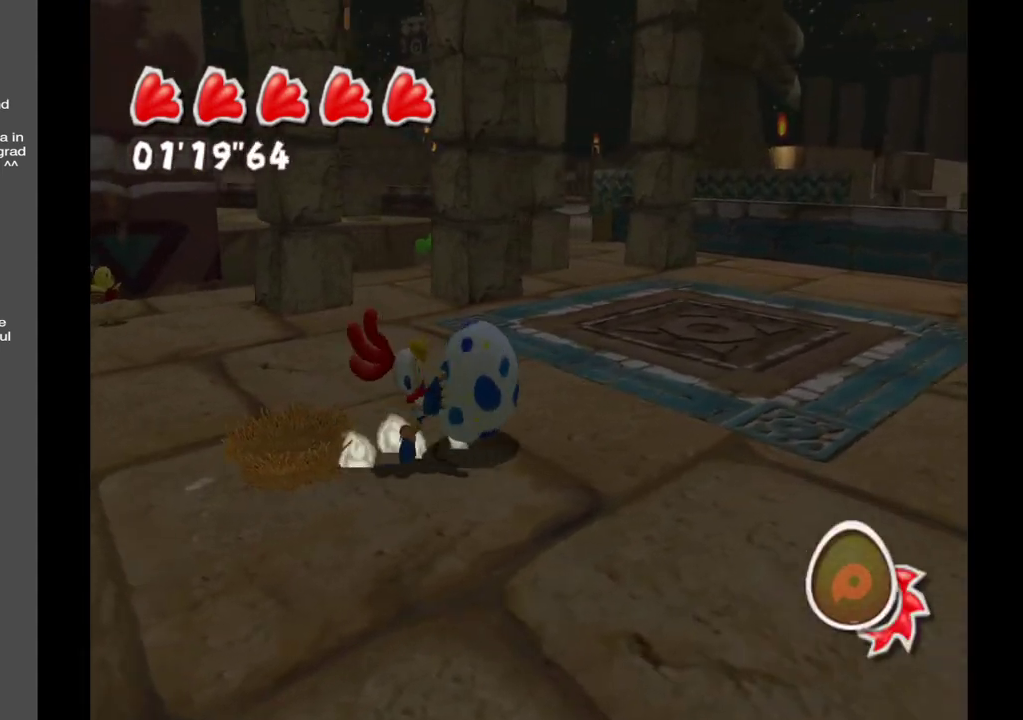
{"dt_ms": 500, "buttons": [], "left_stick": "right", "right_stick": "center", "events": [[167, "left_stick", "down-right"], [200, "right_stick", "center"], [483, "left_stick", "right"]]}
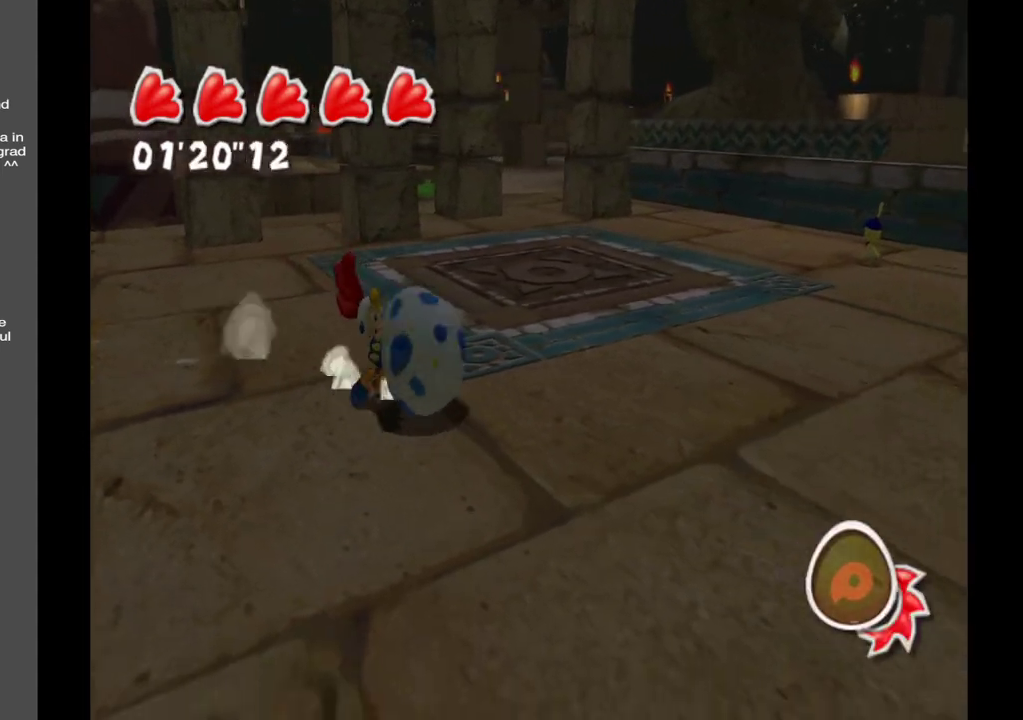
{"dt_ms": 500, "buttons": [], "left_stick": "up-right", "right_stick": "left", "events": [[283, "right_stick", "left"], [300, "left_stick", "up-right"]]}
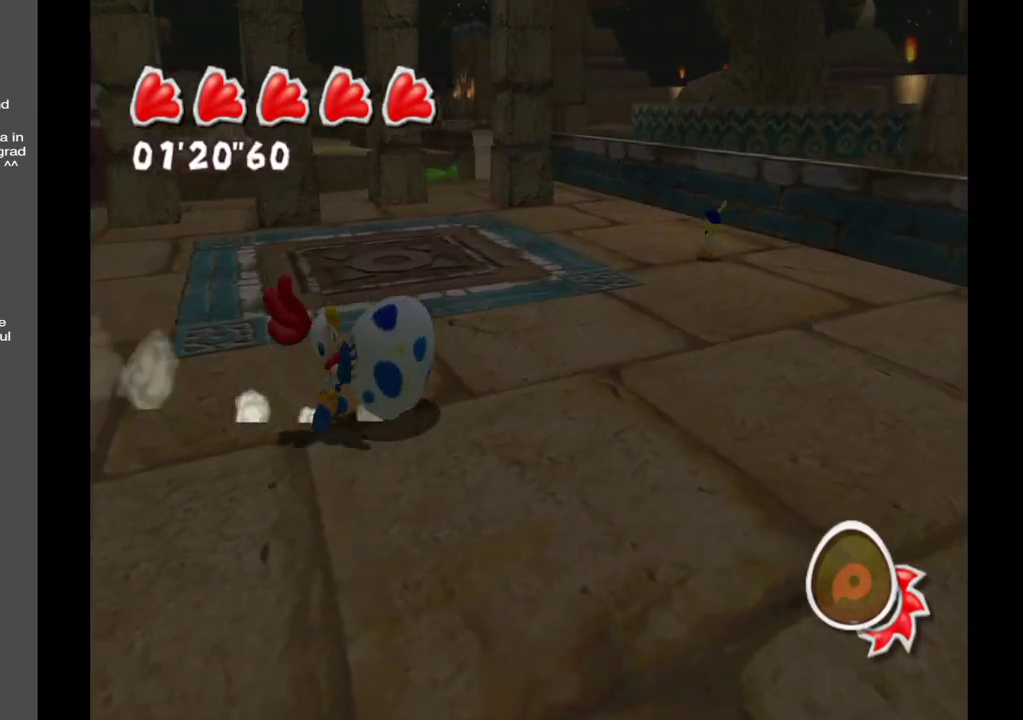
{"dt_ms": 500, "buttons": [], "left_stick": "up-right", "right_stick": "center", "events": [[283, "right_stick", "center"]]}
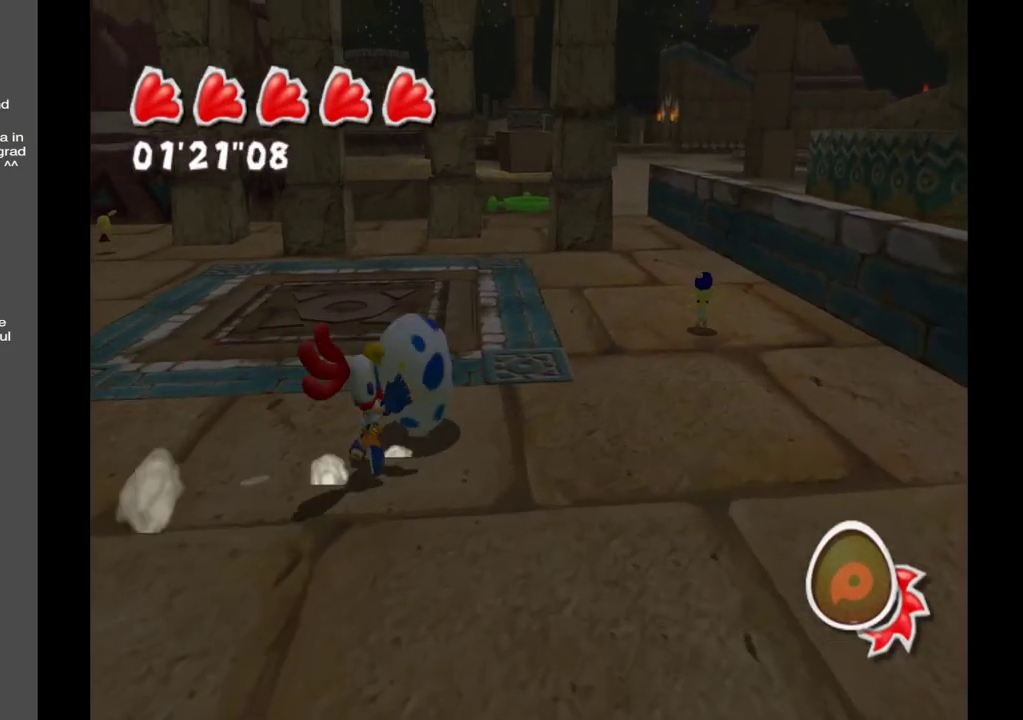
{"dt_ms": 500, "buttons": [], "left_stick": "up-right", "right_stick": "down-left", "events": [[417, "right_stick", "down-left"]]}
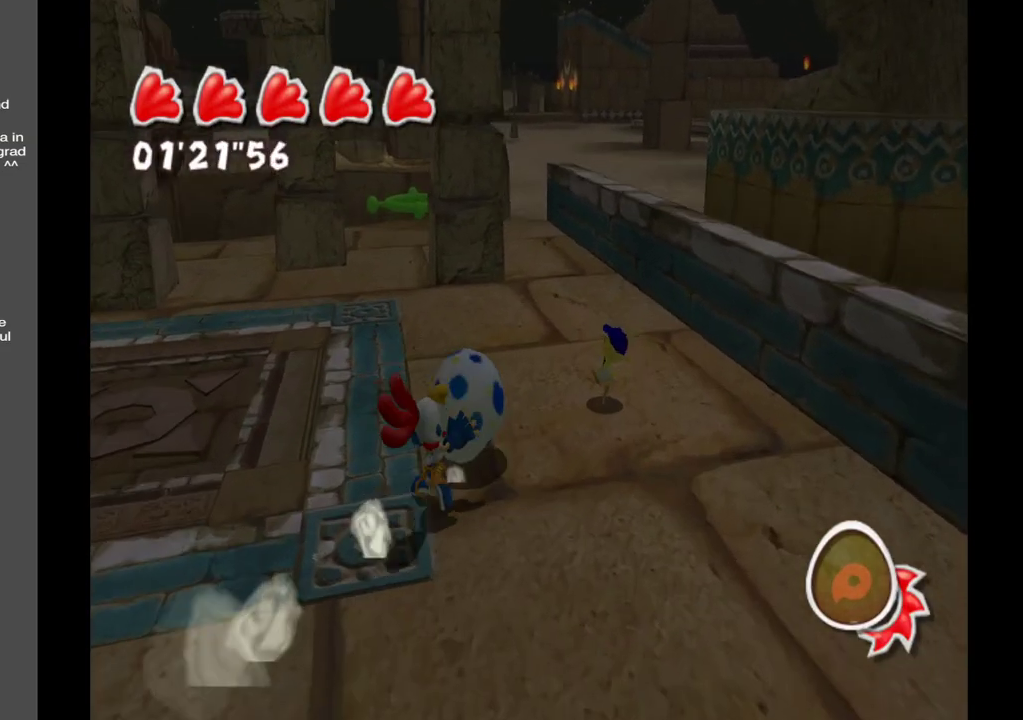
{"dt_ms": 500, "buttons": [], "left_stick": "up", "right_stick": "center", "events": [[200, "right_stick", "center"], [300, "left_stick", "up"]]}
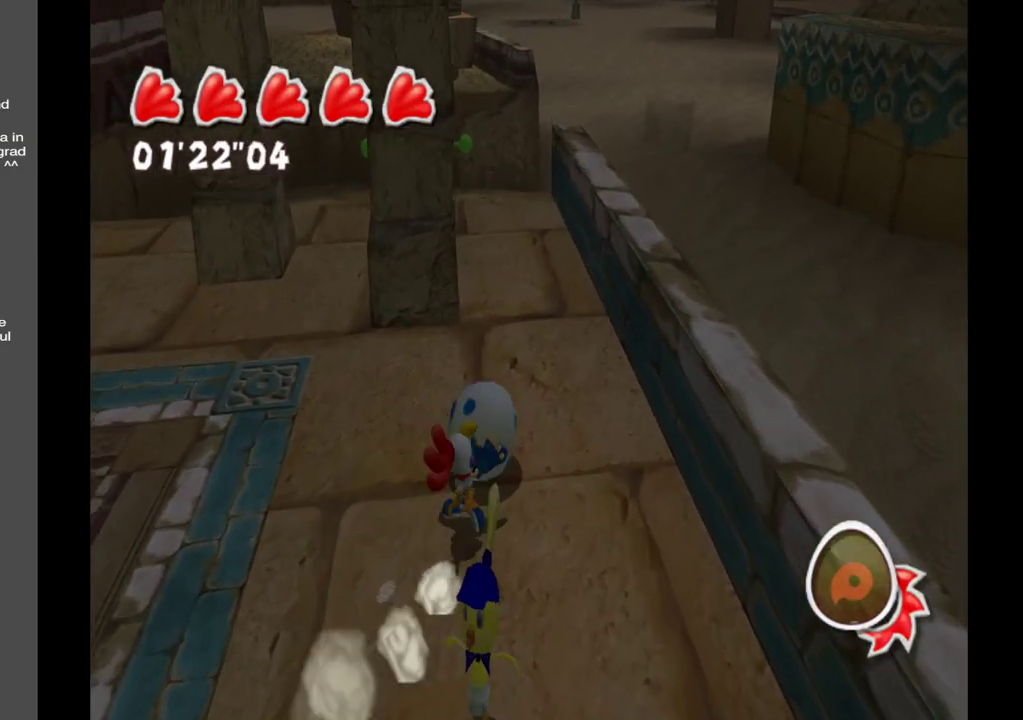
{"dt_ms": 500, "buttons": [], "left_stick": "up", "right_stick": "left", "events": [[267, "right_stick", "left"]]}
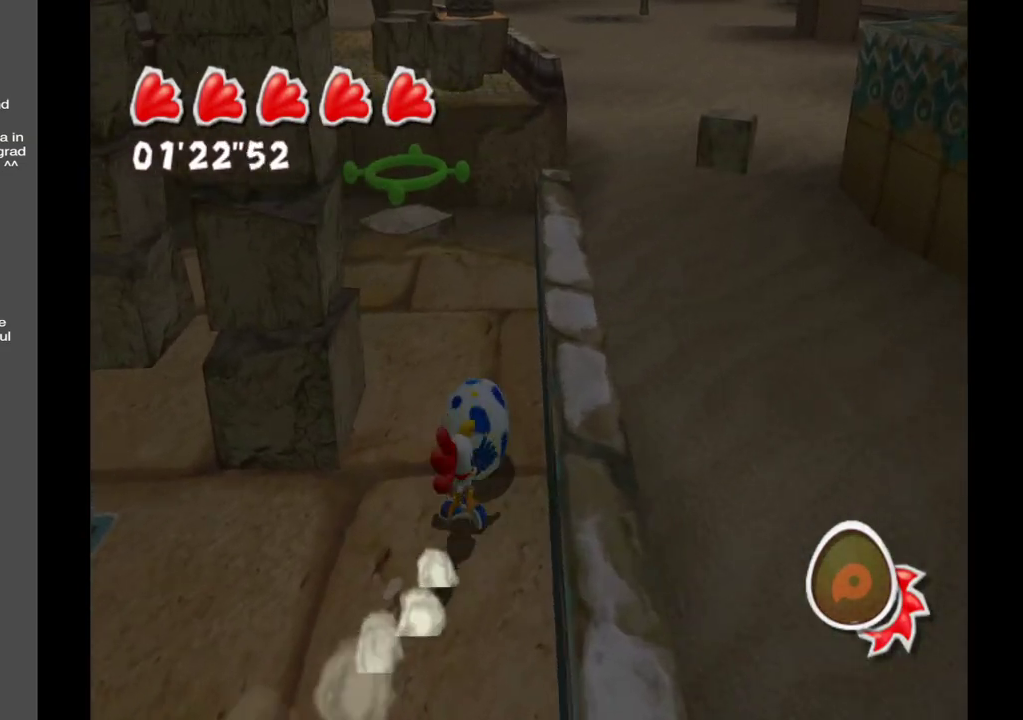
{"dt_ms": 500, "buttons": [], "left_stick": "up", "right_stick": "center", "events": [[33, "right_stick", "center"]]}
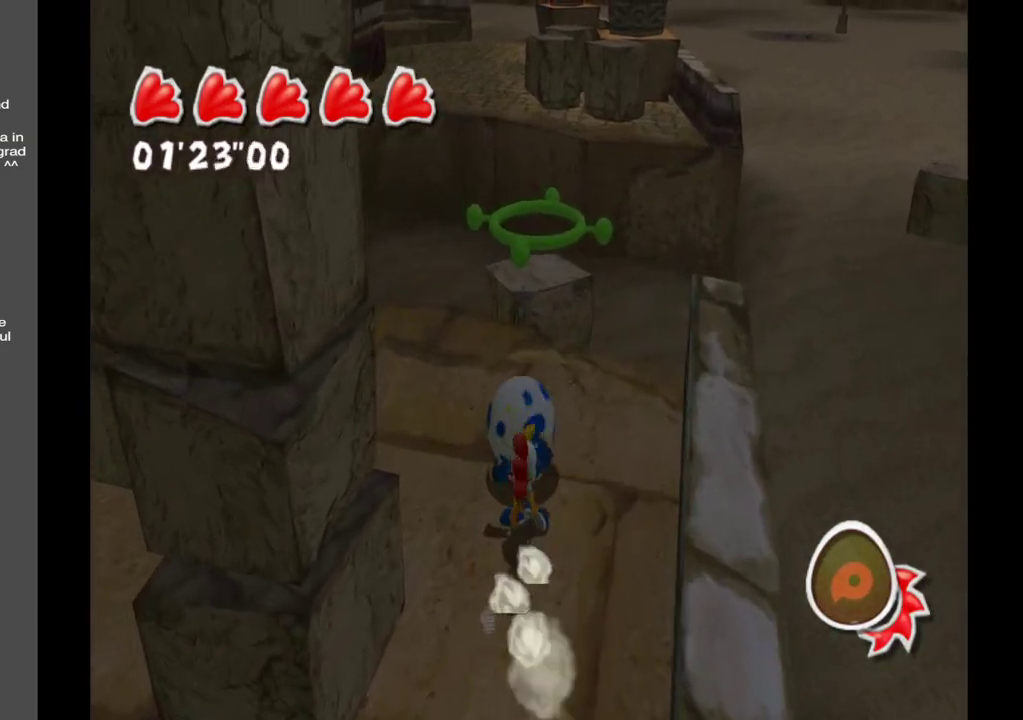
{"dt_ms": 500, "buttons": ["A"], "left_stick": "up", "right_stick": "center", "events": [[300, "A", "down"]]}
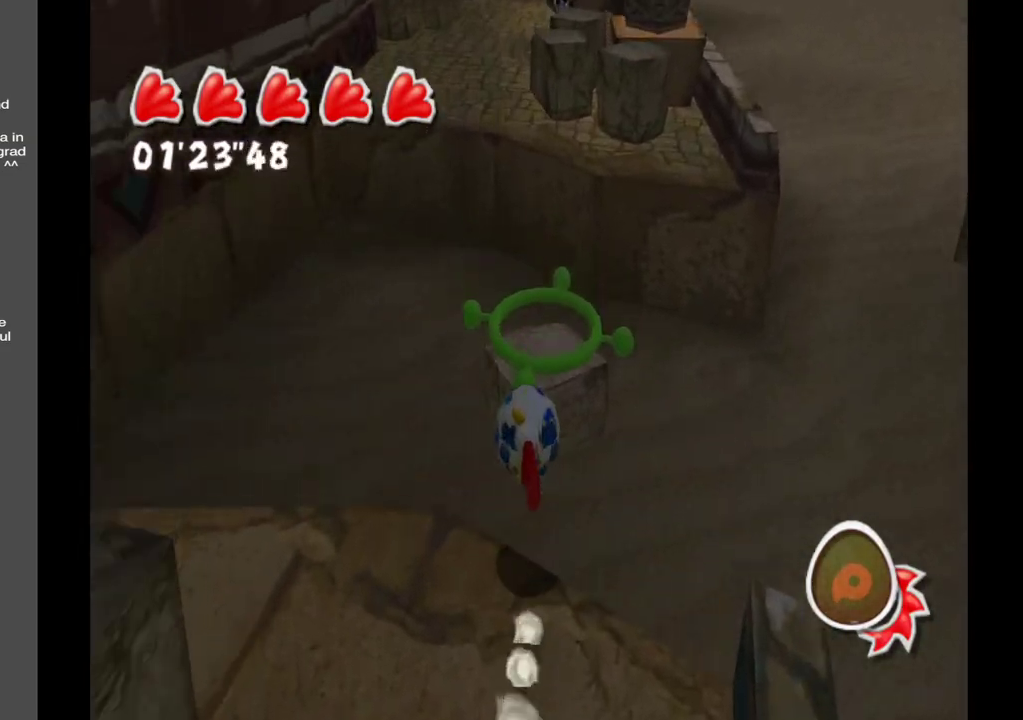
{"dt_ms": 500, "buttons": [], "left_stick": "down", "right_stick": "center", "events": [[83, "left_stick", "up-right"], [233, "A", "up"], [367, "left_stick", "down-right"], [433, "left_stick", "down"]]}
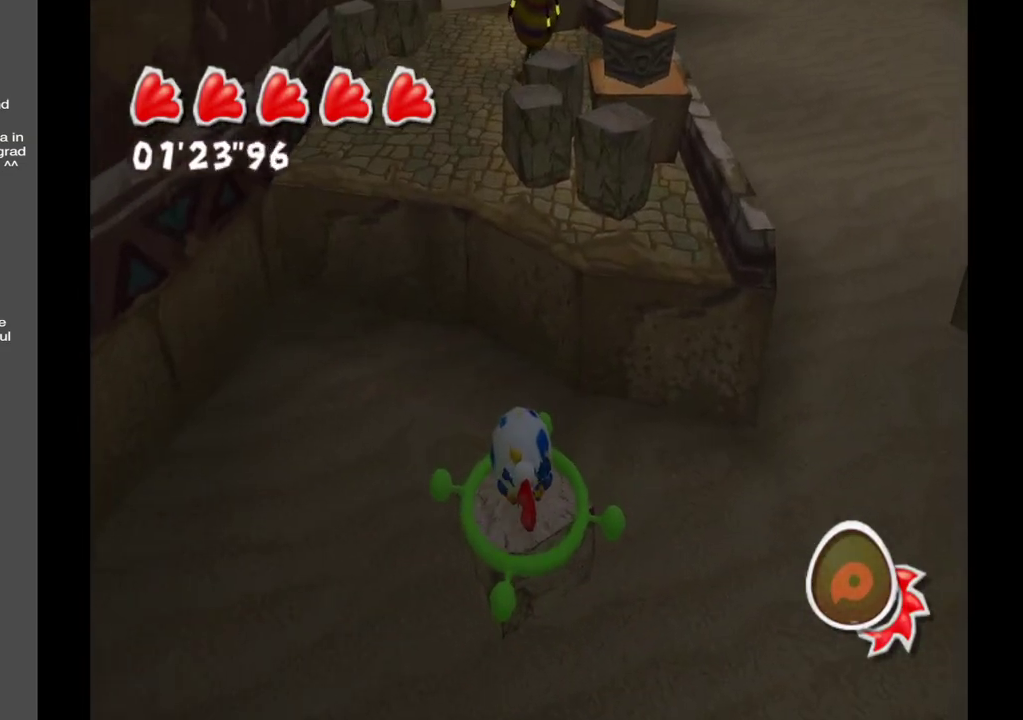
{"dt_ms": 500, "buttons": [], "left_stick": "up", "right_stick": "center", "events": [[133, "left_stick", "center"], [183, "left_stick", "up-left"], [400, "left_stick", "up"]]}
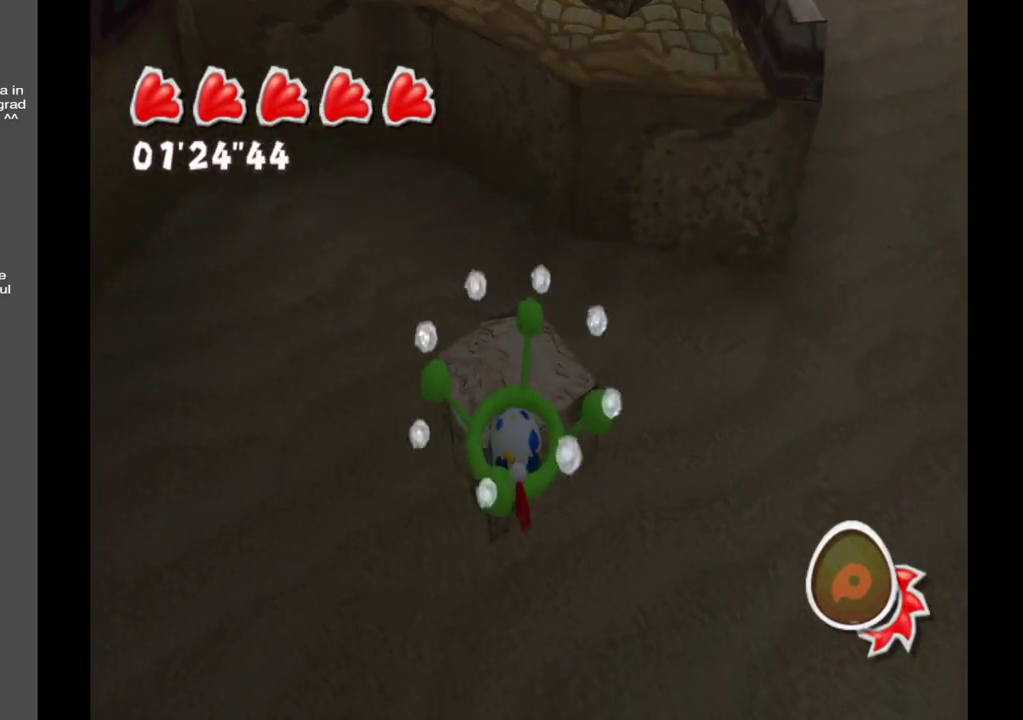
{"dt_ms": 1000, "buttons": ["A"], "left_stick": "up-right", "right_stick": "center", "events": [[267, "A", "down"], [883, "left_stick", "up-right"]]}
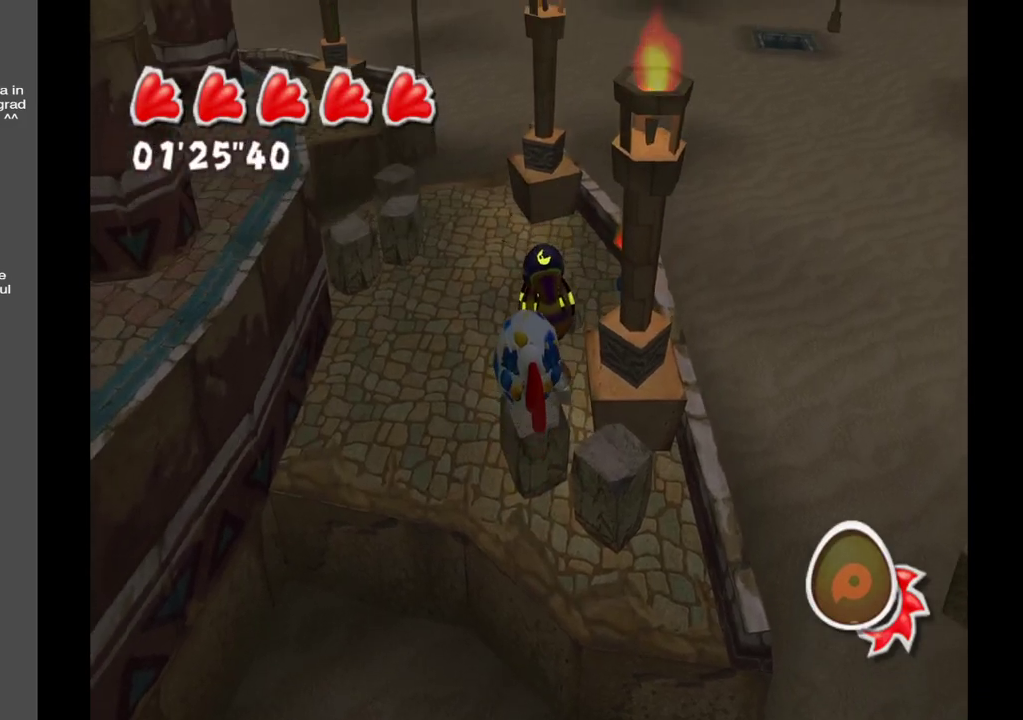
{"dt_ms": 500, "buttons": ["A"], "left_stick": "up-right", "right_stick": "center", "events": []}
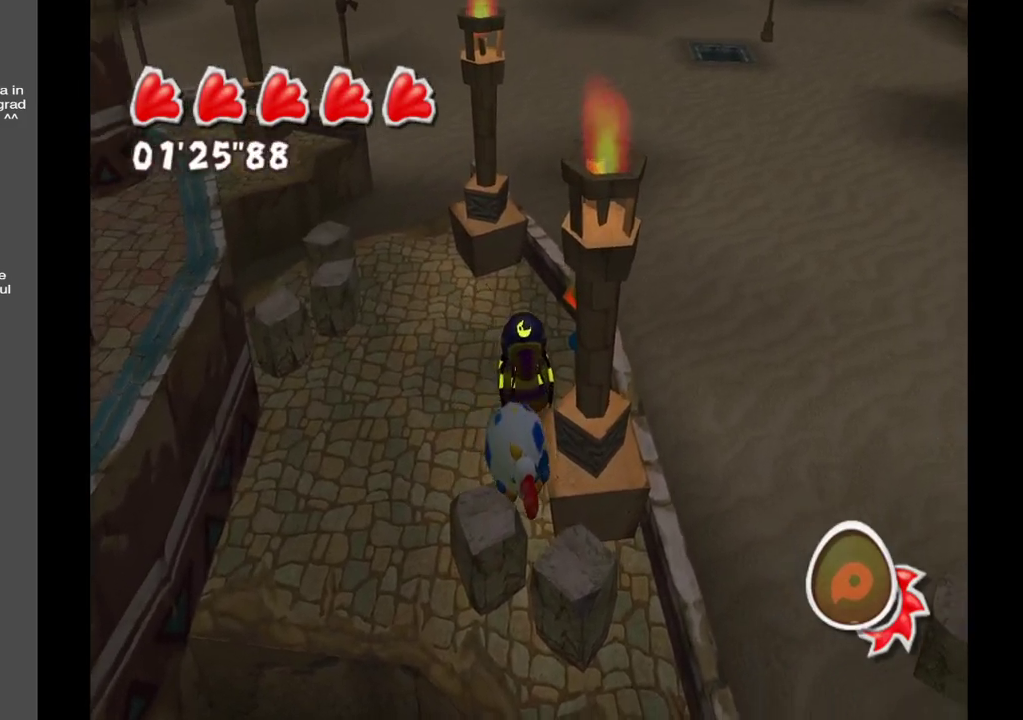
{"dt_ms": 500, "buttons": [], "left_stick": "up-left", "right_stick": "center", "events": [[100, "left_stick", "up"], [183, "A", "up"], [300, "left_stick", "up-left"]]}
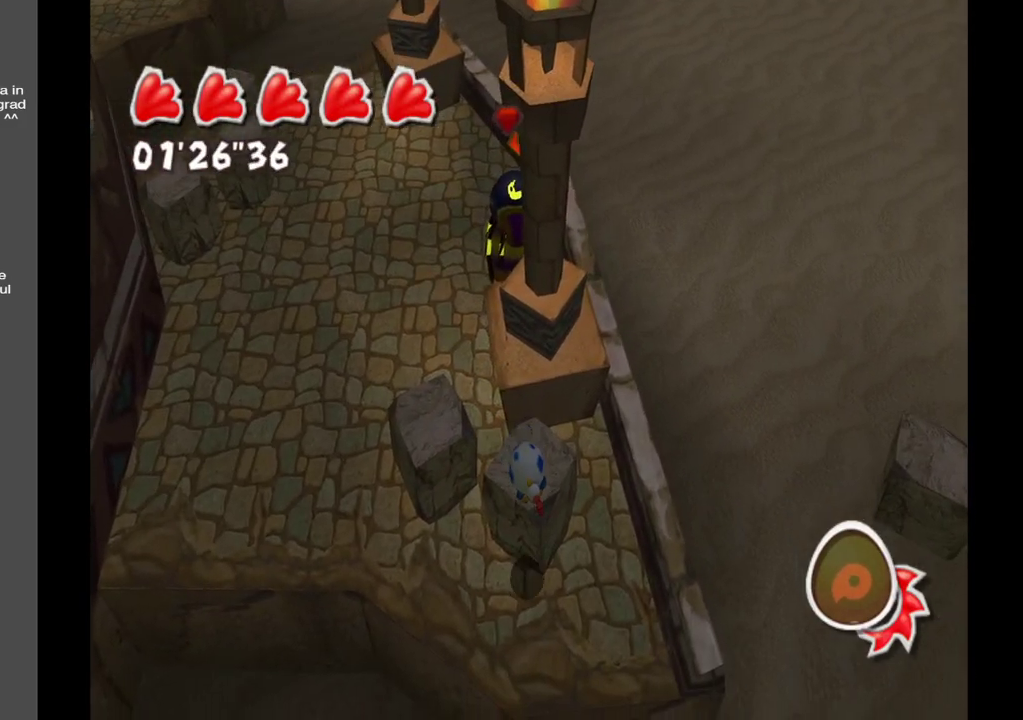
{"dt_ms": 500, "buttons": [], "left_stick": "up-left", "right_stick": "center", "events": []}
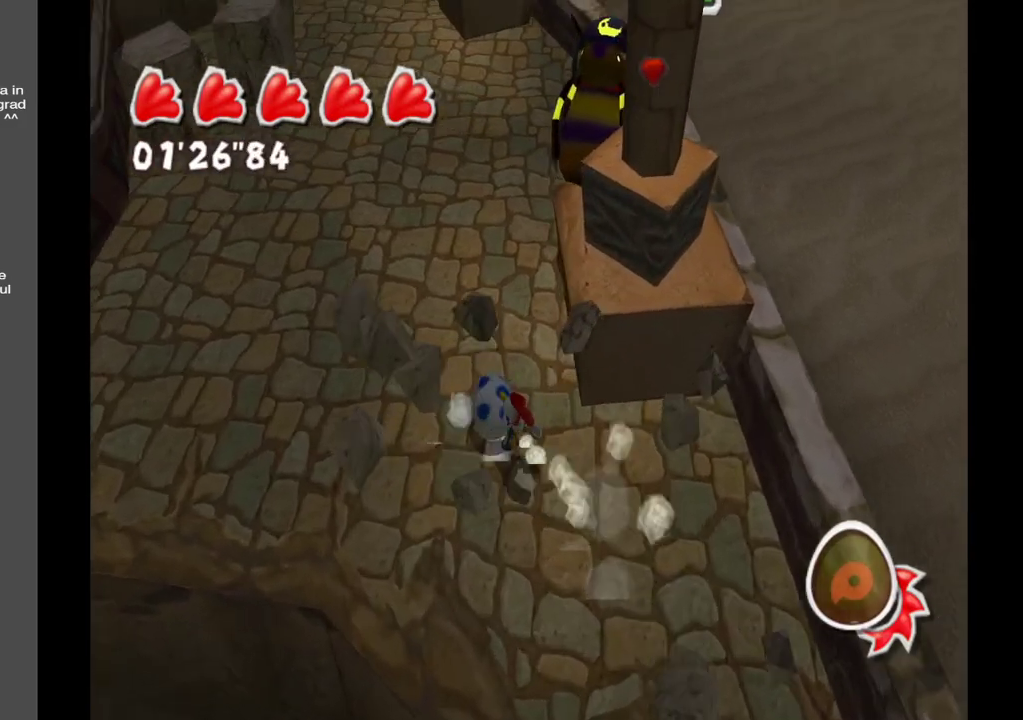
{"dt_ms": 500, "buttons": [], "left_stick": "up", "right_stick": "right", "events": [[300, "left_stick", "up"], [300, "right_stick", "right"]]}
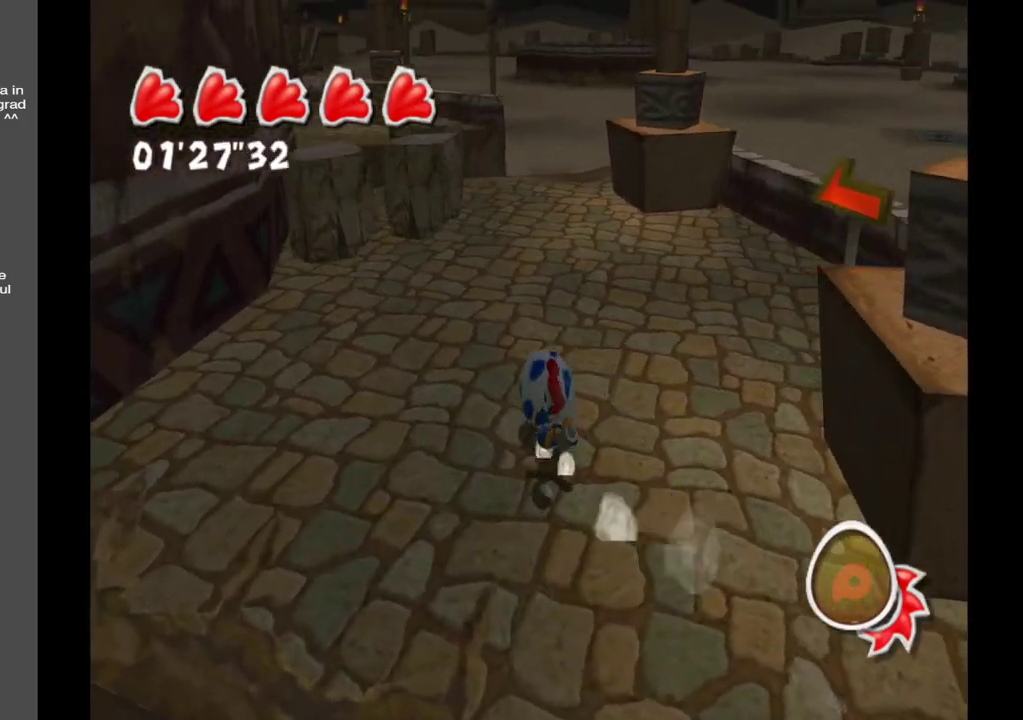
{"dt_ms": 500, "buttons": [], "left_stick": "up", "right_stick": "right", "events": []}
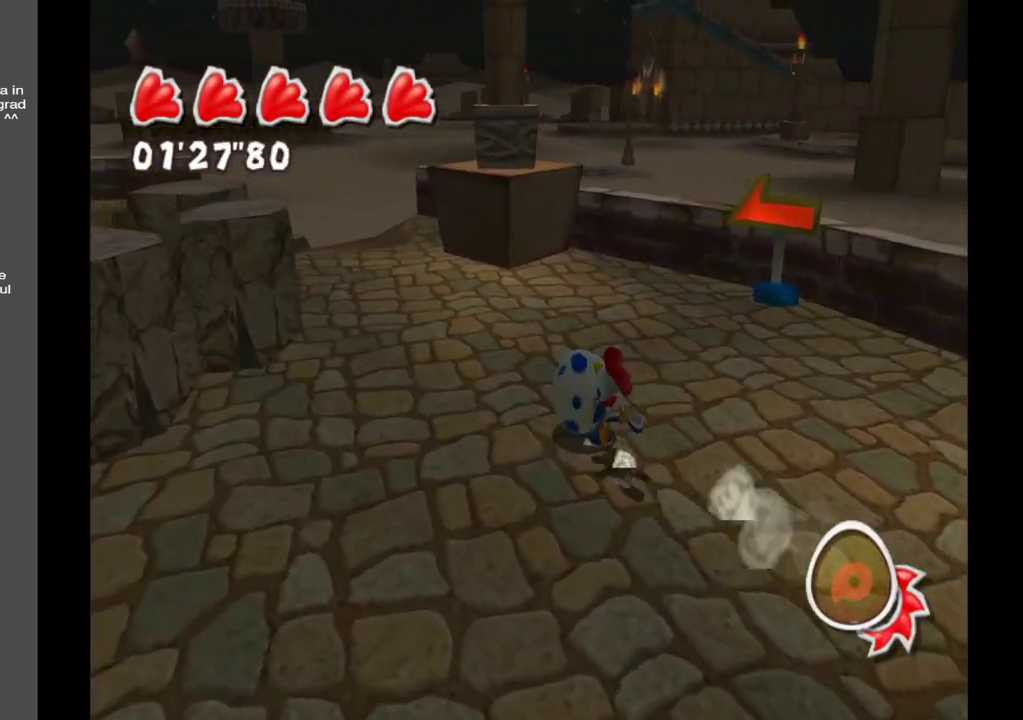
{"dt_ms": 500, "buttons": [], "left_stick": "up-right", "right_stick": "right", "events": [[200, "left_stick", "up-right"]]}
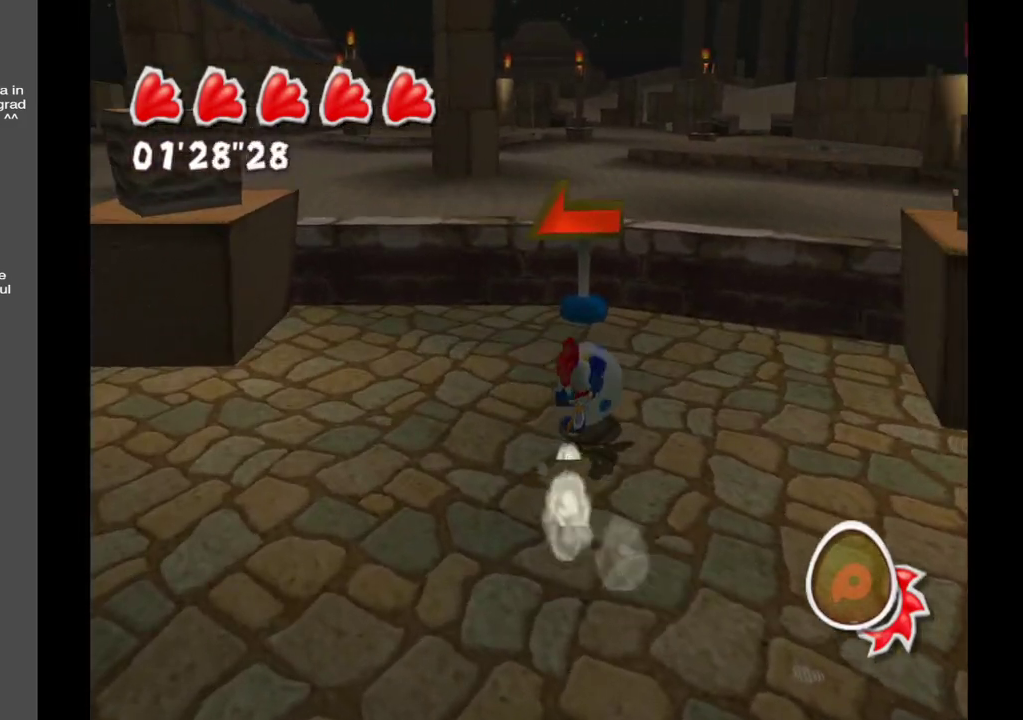
{"dt_ms": 500, "buttons": [], "left_stick": "up-right", "right_stick": "right", "events": []}
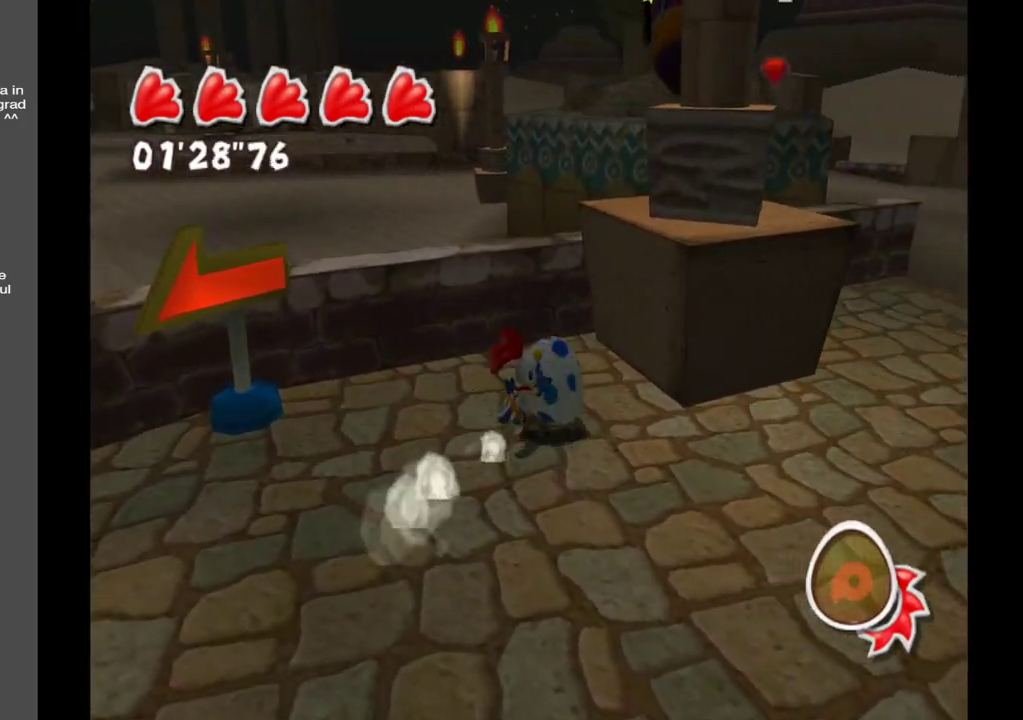
{"dt_ms": 500, "buttons": [], "left_stick": "up-right", "right_stick": "center", "events": [[317, "right_stick", "center"]]}
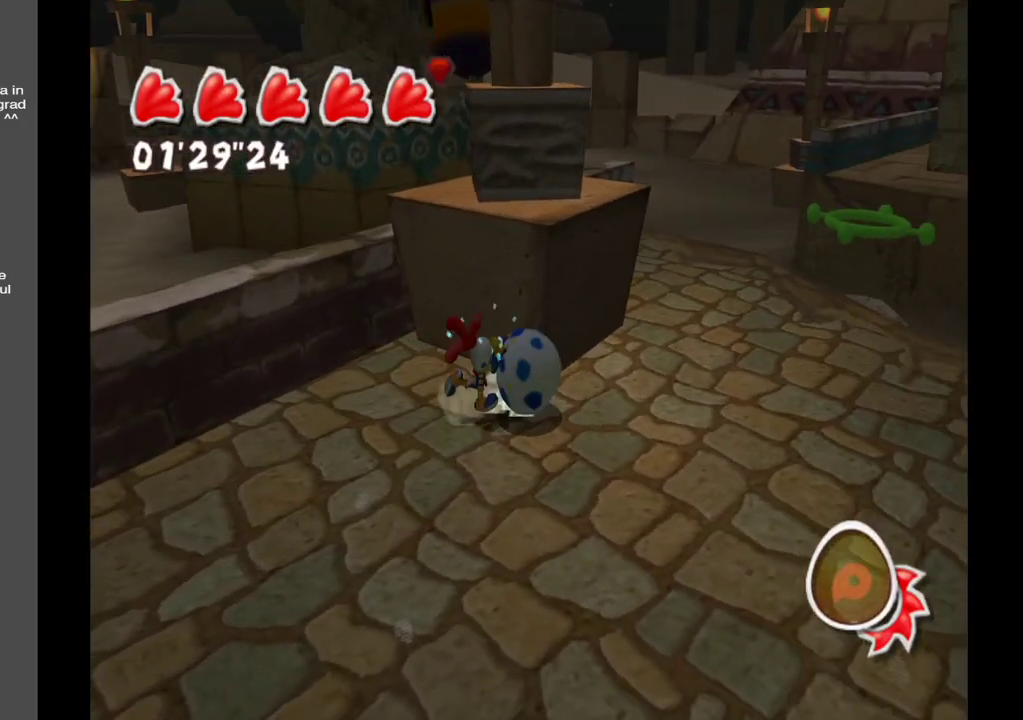
{"dt_ms": 500, "buttons": [], "left_stick": "up-right", "right_stick": "left", "events": [[467, "right_stick", "left"]]}
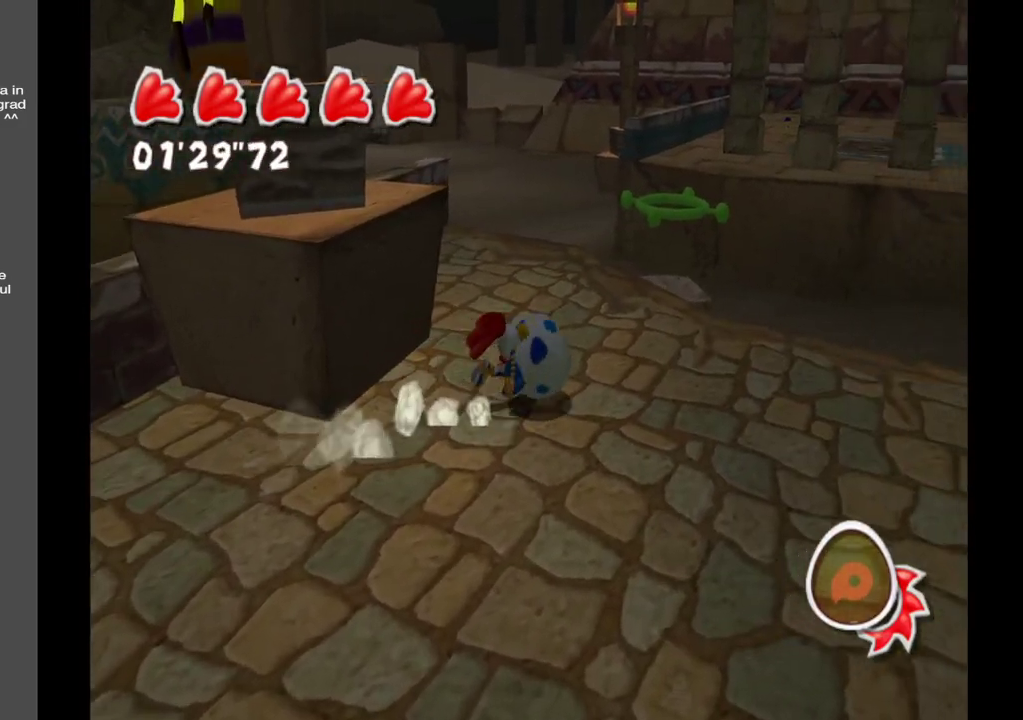
{"dt_ms": 500, "buttons": [], "left_stick": "up", "right_stick": "left", "events": [[433, "left_stick", "up"]]}
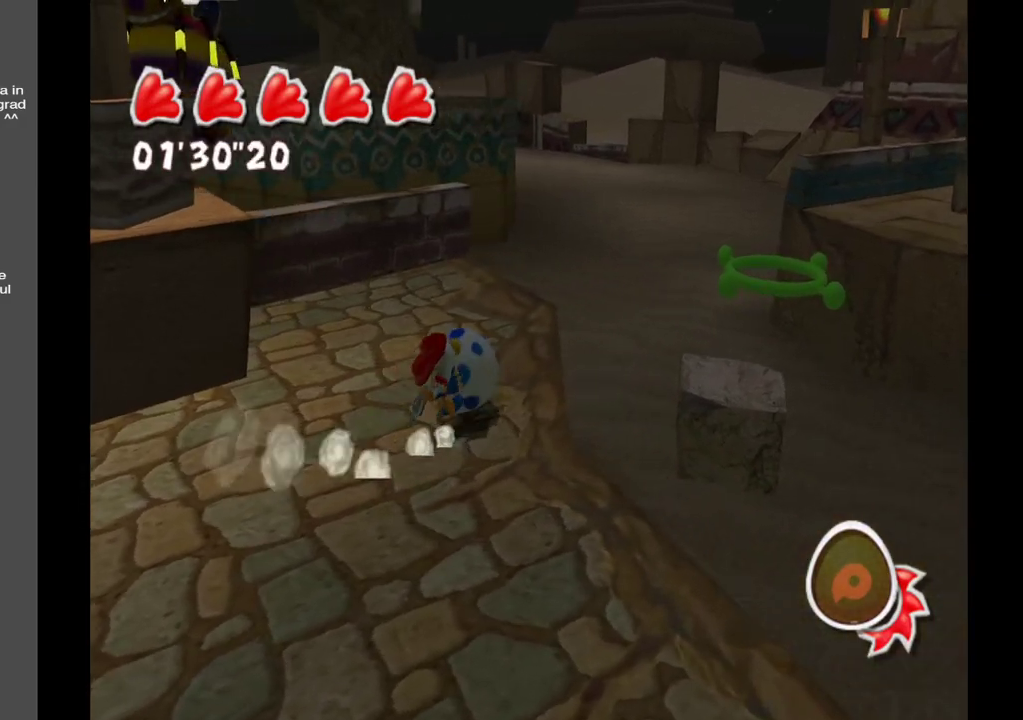
{"dt_ms": 500, "buttons": [], "left_stick": "up-left", "right_stick": "left", "events": [[383, "left_stick", "up-left"]]}
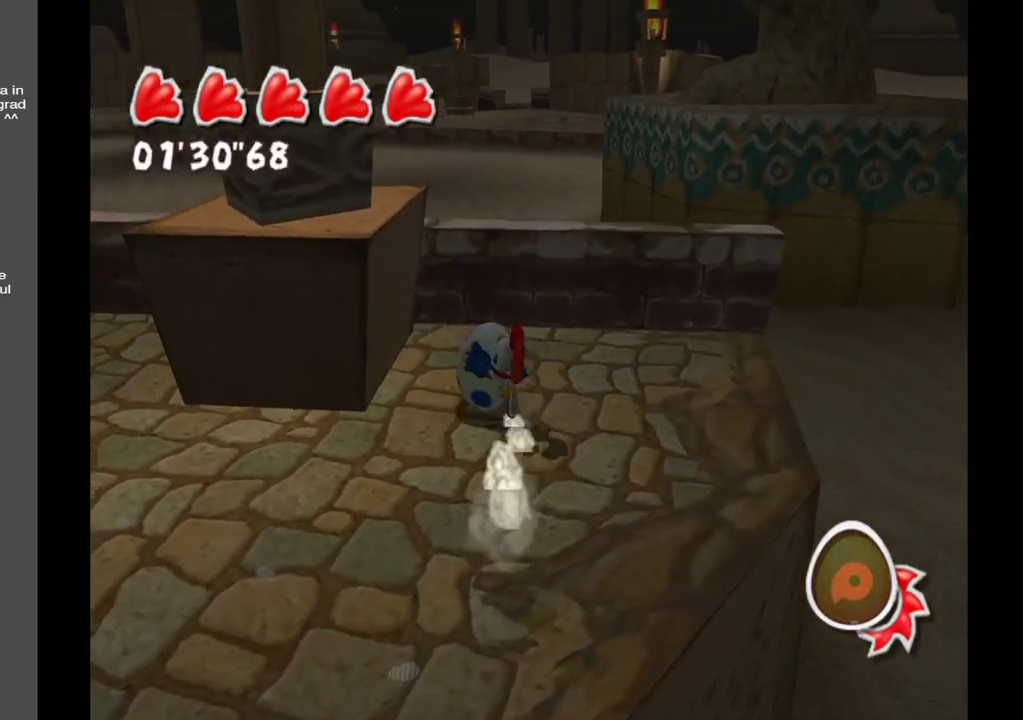
{"dt_ms": 500, "buttons": [], "left_stick": "down-left", "right_stick": "up-right", "events": [[67, "left_stick", "down-left"], [300, "right_stick", "center"], [500, "right_stick", "up-right"]]}
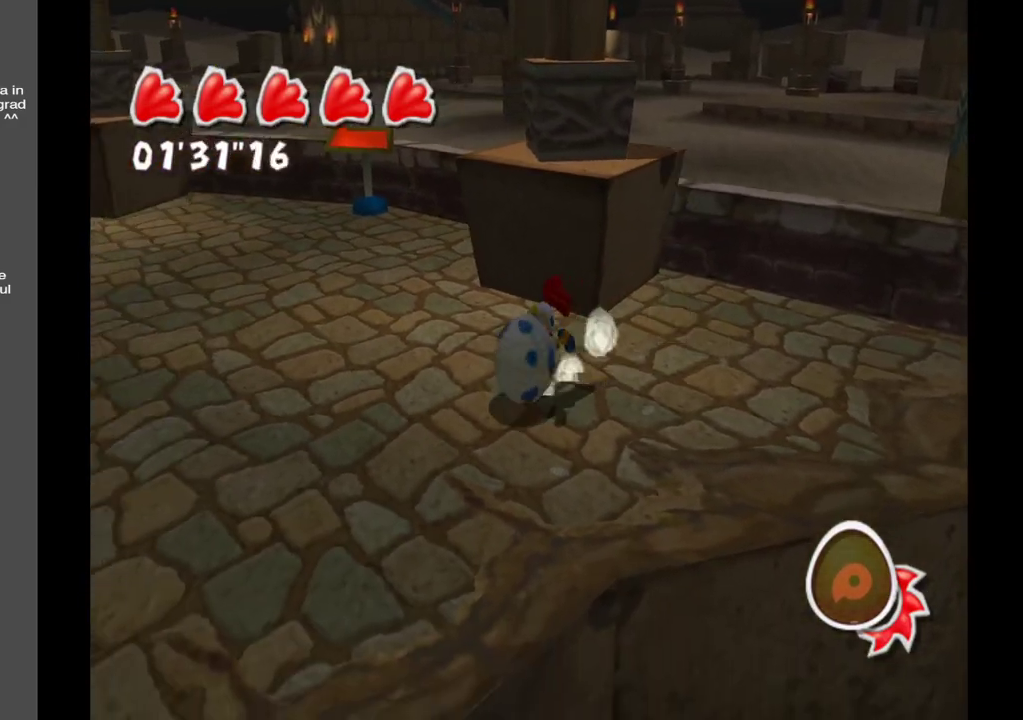
{"dt_ms": 500, "buttons": [], "left_stick": "up-left", "right_stick": "up-right", "events": [[83, "left_stick", "left"], [467, "left_stick", "up-left"]]}